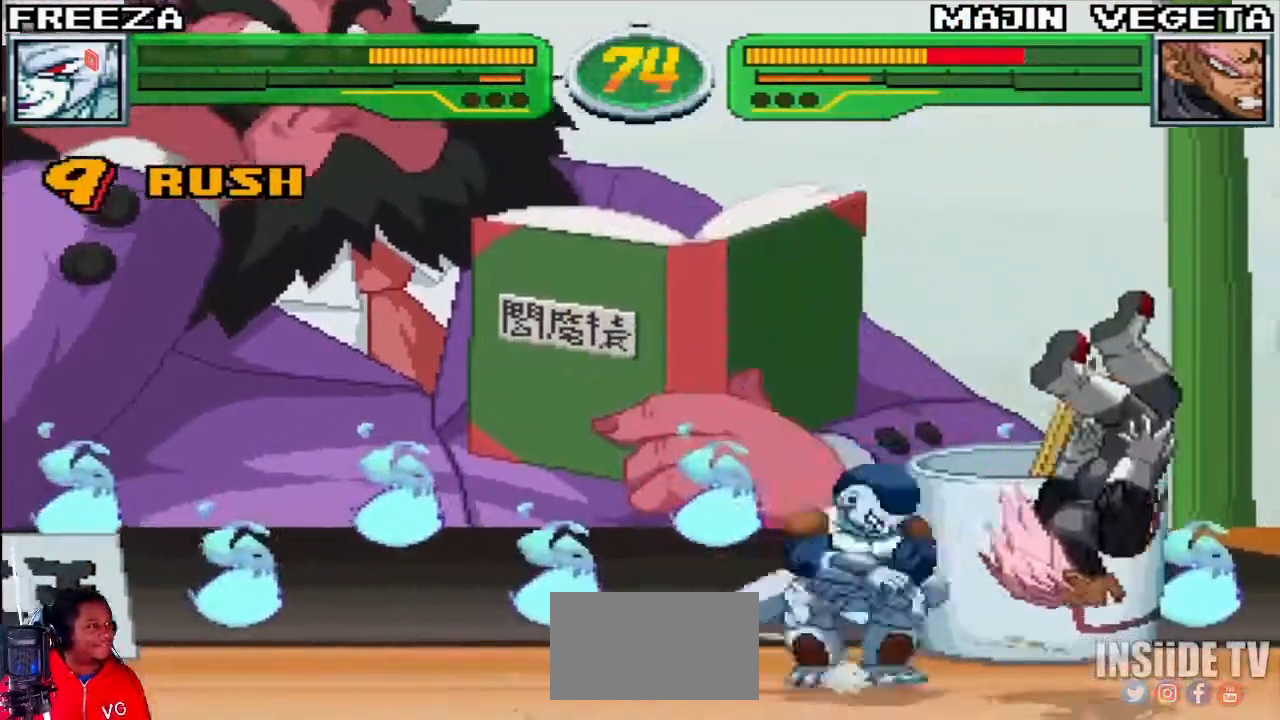
Gameplay with a controller (arcade stick); each line is a JSON object with the inputs held at the frame after it. "events" lists button and stick changes between this image and that frame as [ms after this image, input, new state], when the widget could be followed in between. Not read: L3 R3 other_buttons.
{"buttons": [], "left_stick": "down", "events": [[100, "R1", "down"], [100, "TRIANGLE", "down"], [100, "left_stick", "right"], [167, "R1", "up"], [167, "TRIANGLE", "up"], [267, "CIRCLE", "down"], [367, "left_stick", "center"], [383, "CIRCLE", "up"], [433, "left_stick", "left"], [483, "left_stick", "down"]]}
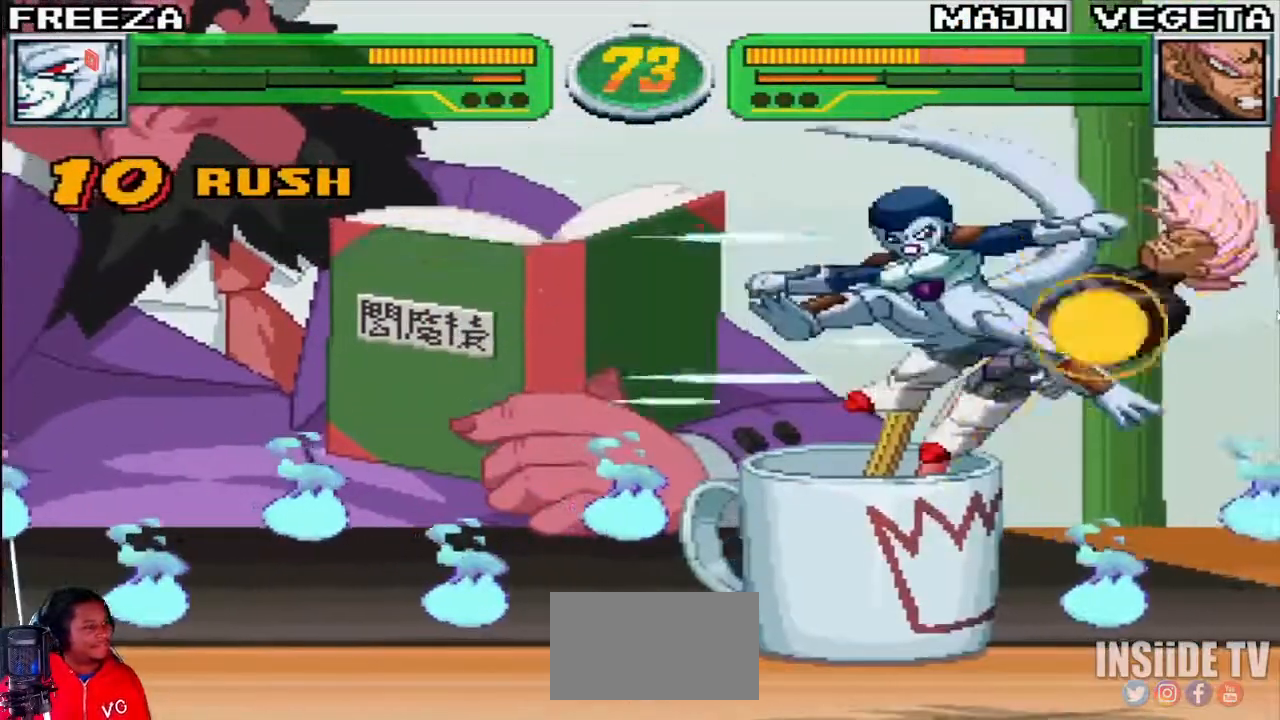
{"buttons": [], "left_stick": "center", "events": [[67, "left_stick", "right"], [100, "SQUARE", "down"], [133, "left_stick", "center"], [167, "SQUARE", "up"], [367, "SQUARE", "down"], [450, "SQUARE", "up"]]}
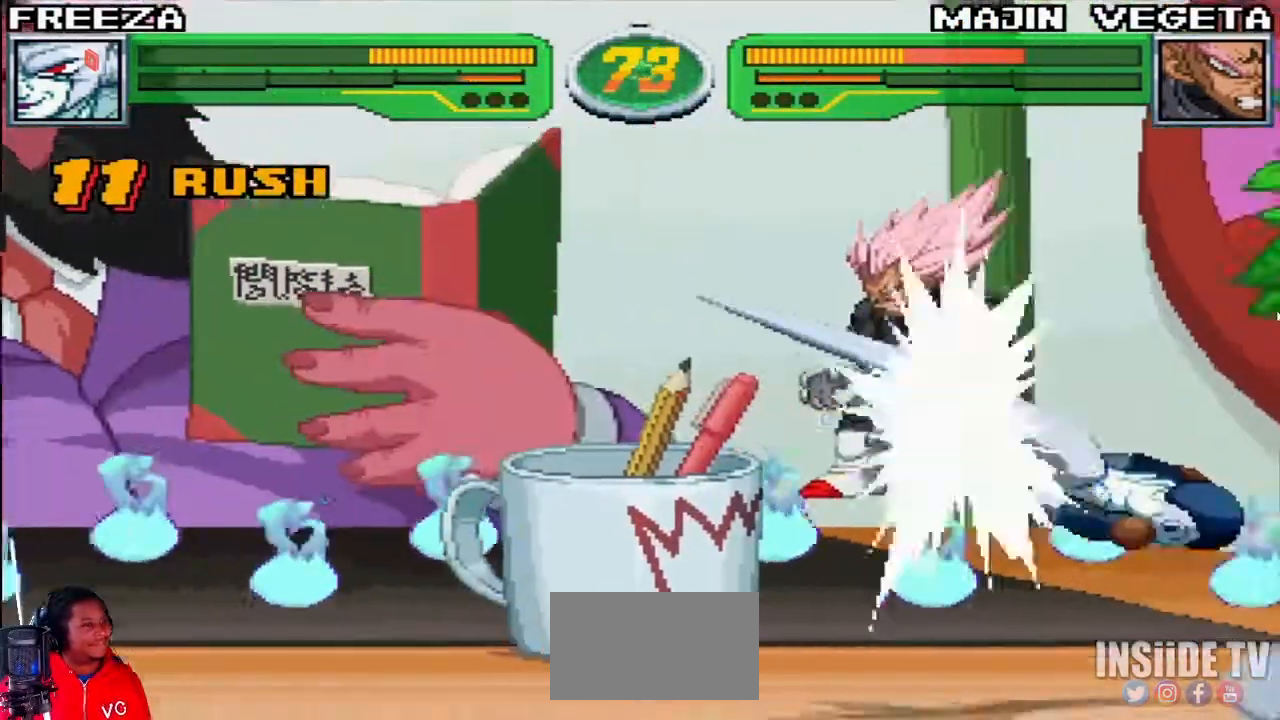
{"buttons": ["R1"], "left_stick": "center", "events": [[500, "R1", "down"]]}
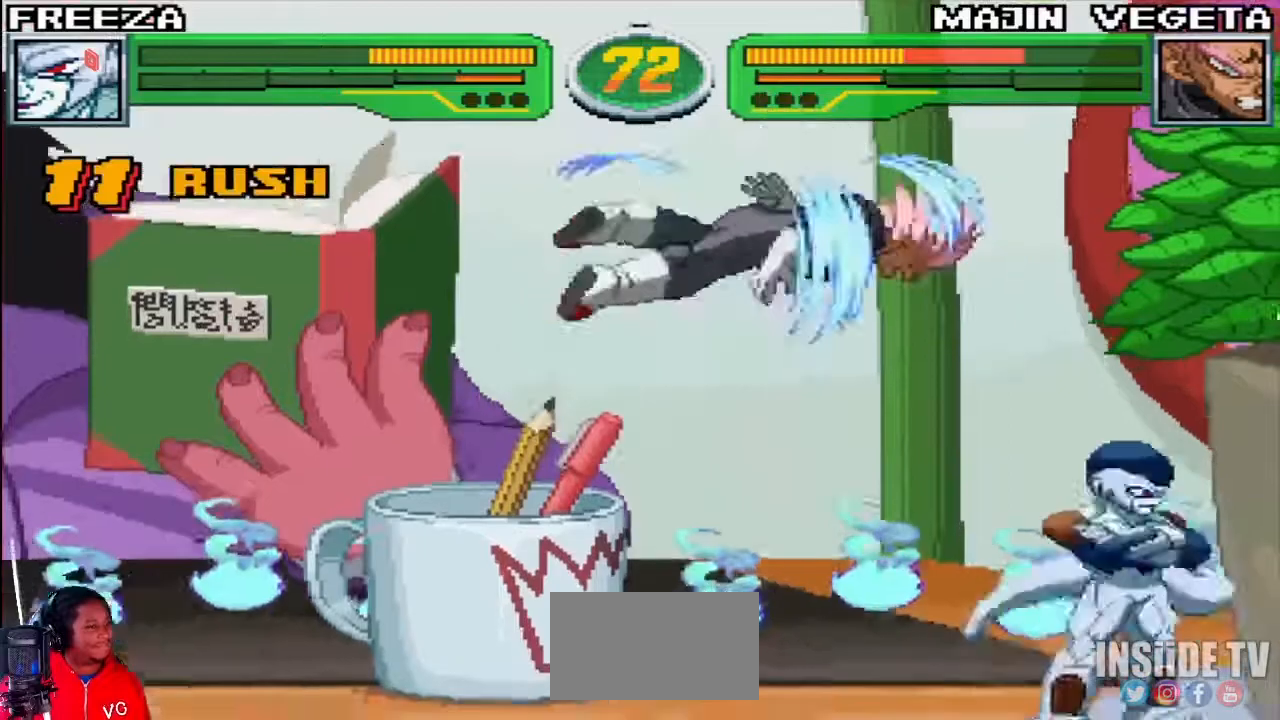
{"buttons": [], "left_stick": "center", "events": [[83, "R1", "up"], [100, "left_stick", "down"], [200, "left_stick", "right"], [267, "SQUARE", "down"], [300, "left_stick", "center"], [333, "SQUARE", "up"]]}
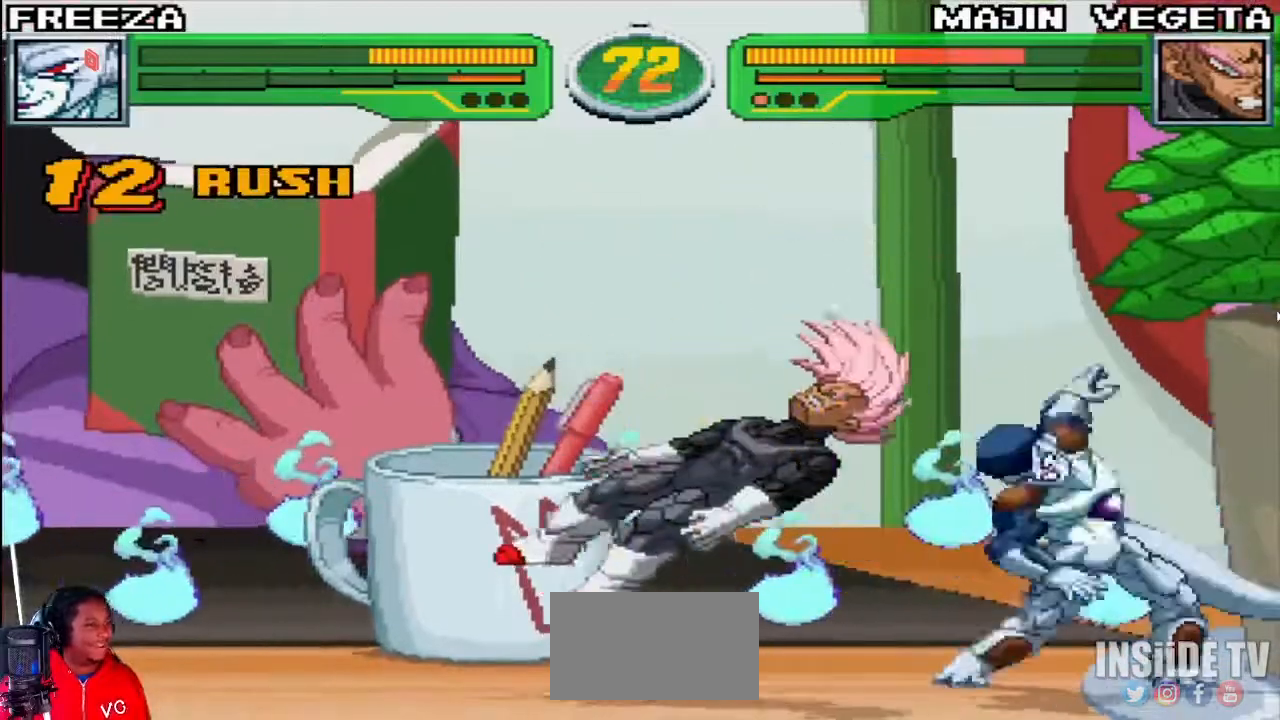
{"buttons": [], "left_stick": "left", "events": [[67, "left_stick", "left"]]}
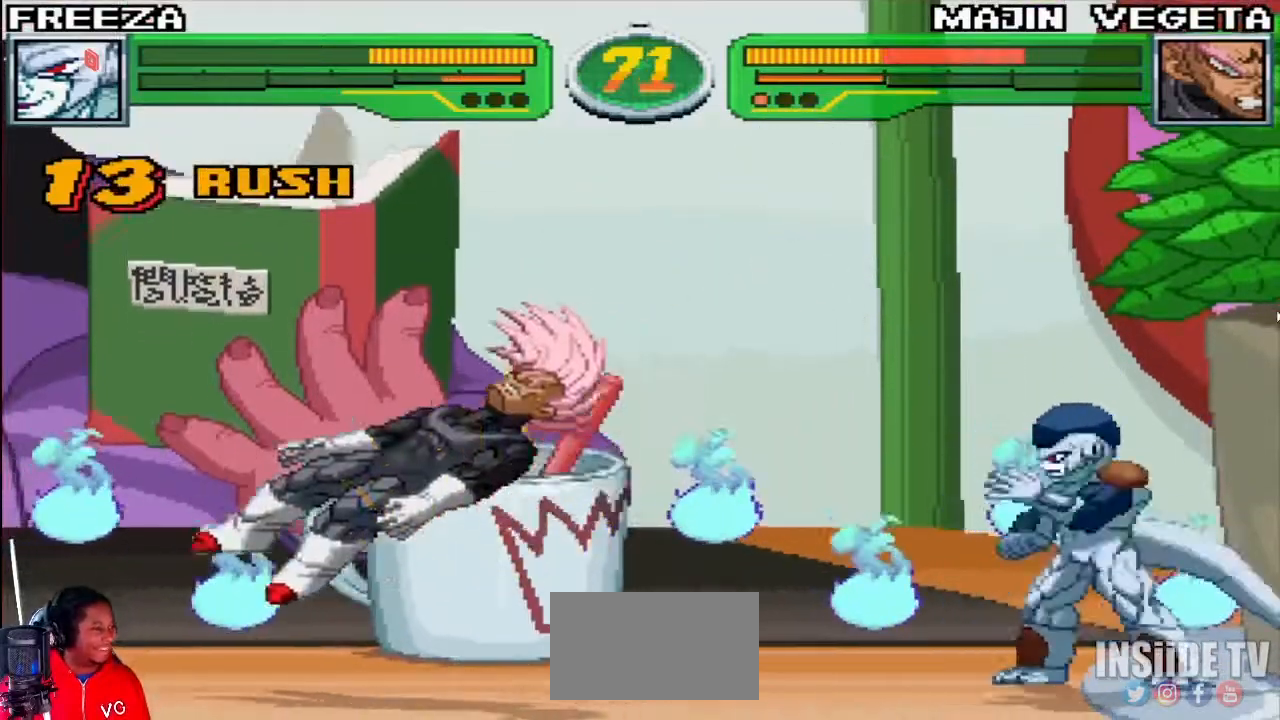
{"buttons": ["R1"], "left_stick": "left", "events": [[50, "R1", "down"], [50, "TRIANGLE", "down"], [367, "left_stick", "up-left"], [383, "R1", "up"], [383, "TRIANGLE", "up"], [500, "R1", "down"], [500, "left_stick", "left"]]}
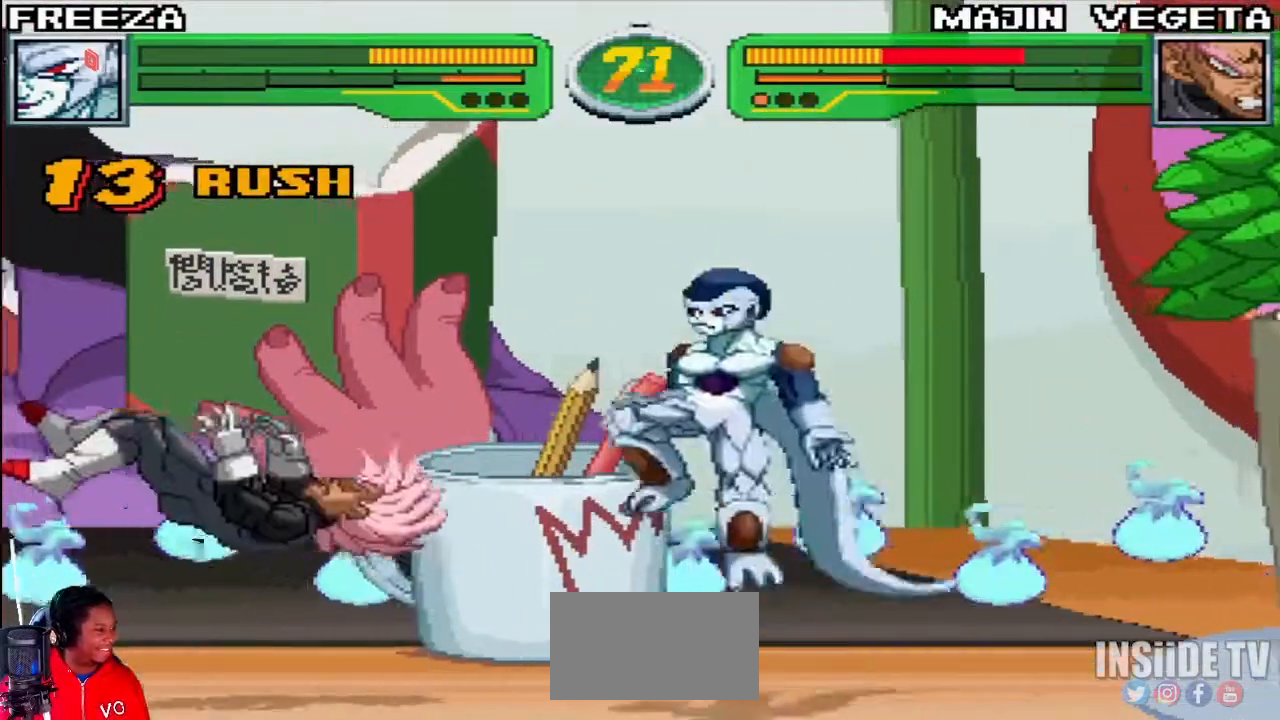
{"buttons": [], "left_stick": "center"}
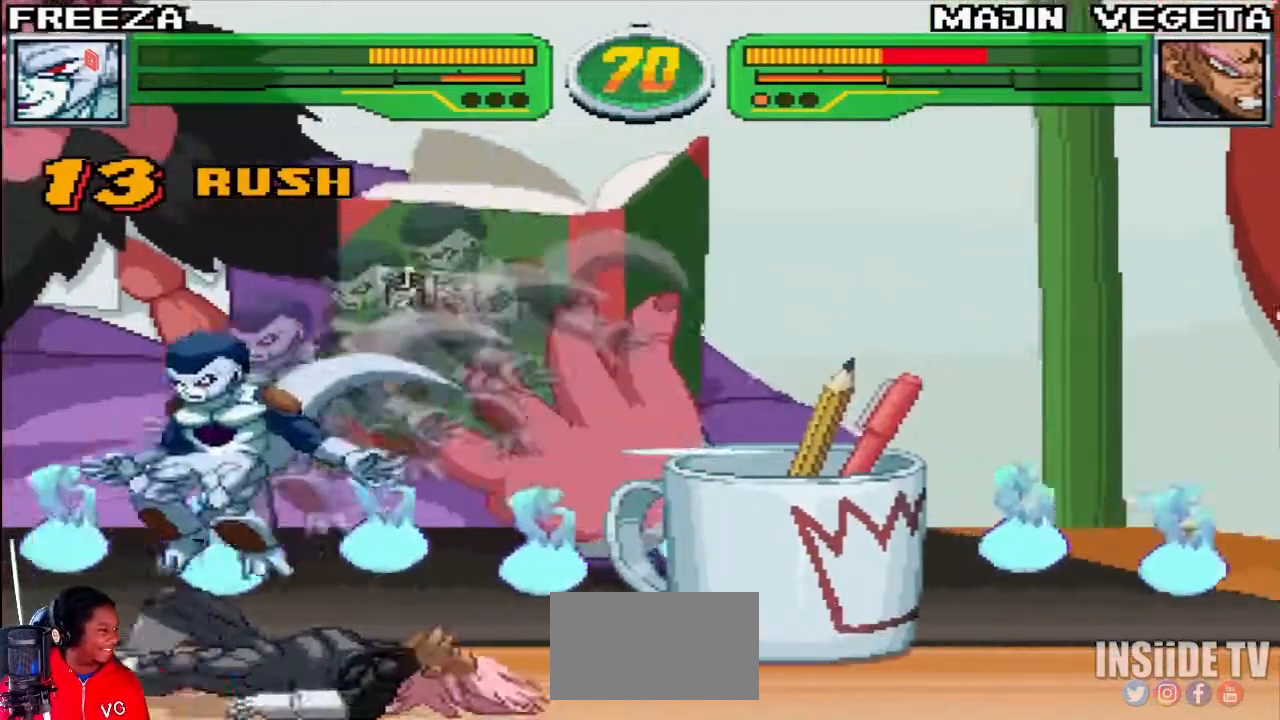
{"buttons": ["CIRCLE"], "left_stick": "right", "events": [[150, "left_stick", "right"], [250, "left_stick", "up-right"], [350, "R1", "down"], [367, "TRIANGLE", "down"], [367, "left_stick", "right"], [417, "R1", "up"], [417, "TRIANGLE", "up"], [483, "CIRCLE", "down"]]}
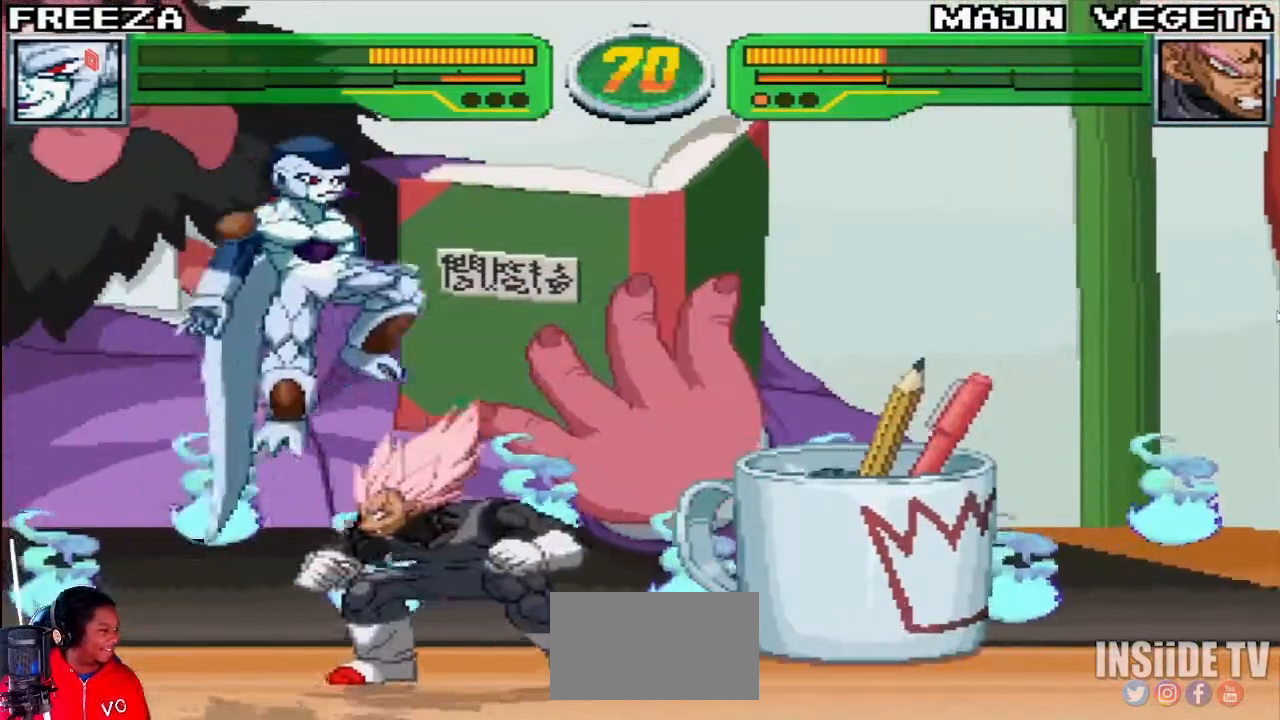
{"buttons": [], "left_stick": "down", "events": [[50, "CIRCLE", "up"], [200, "left_stick", "center"], [350, "left_stick", "down"]]}
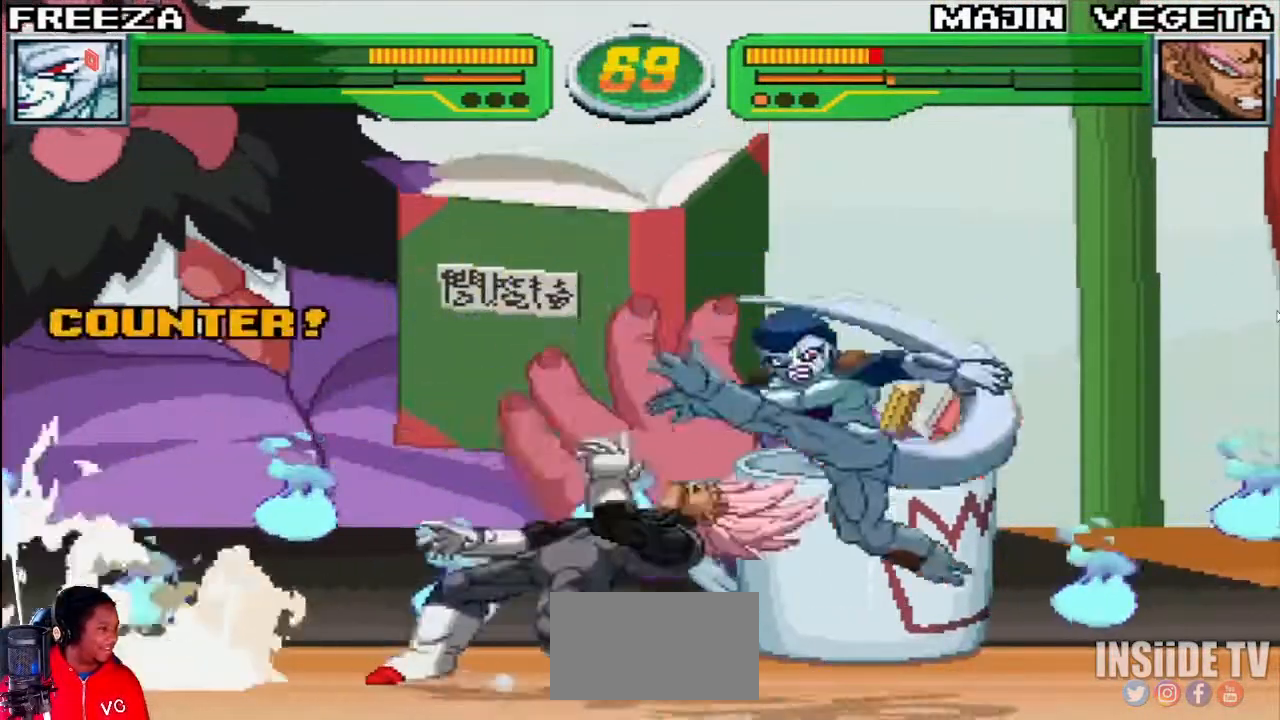
{"buttons": [], "left_stick": "center", "events": [[50, "CIRCLE", "down"], [117, "CIRCLE", "up"], [283, "left_stick", "center"]]}
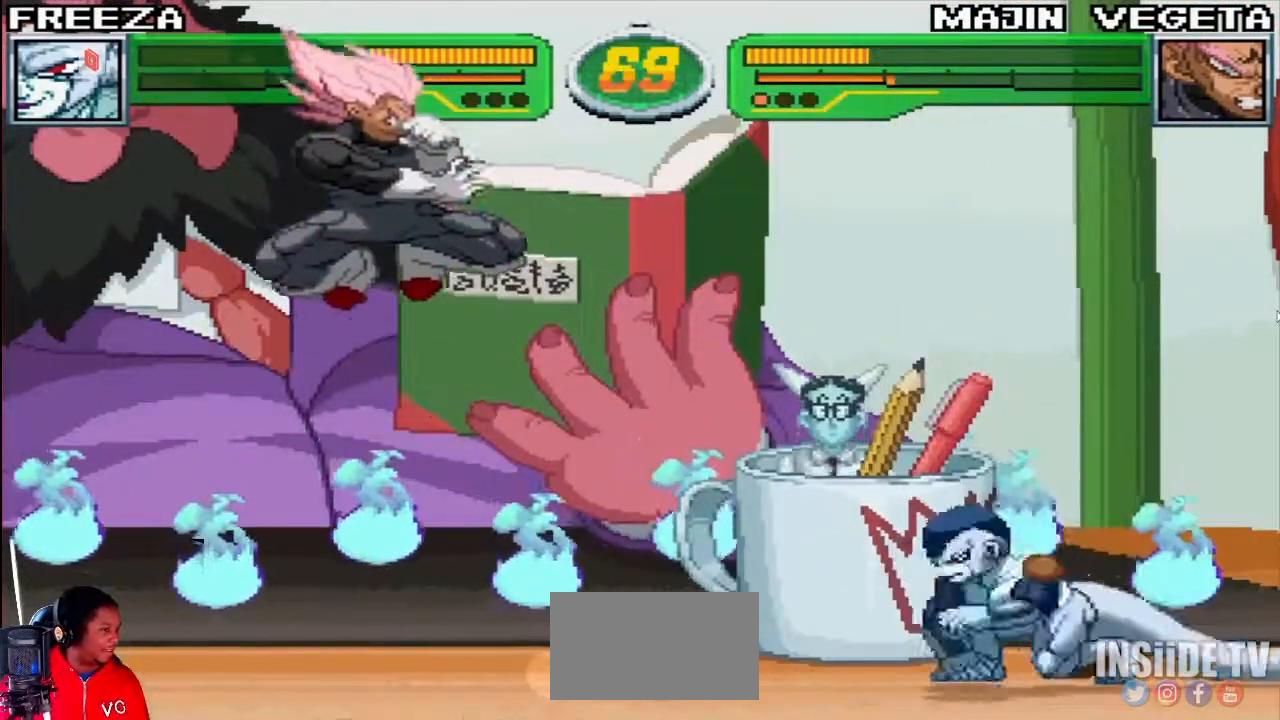
{"buttons": [], "left_stick": "center", "events": [[50, "R1", "down"], [267, "R1", "up"]]}
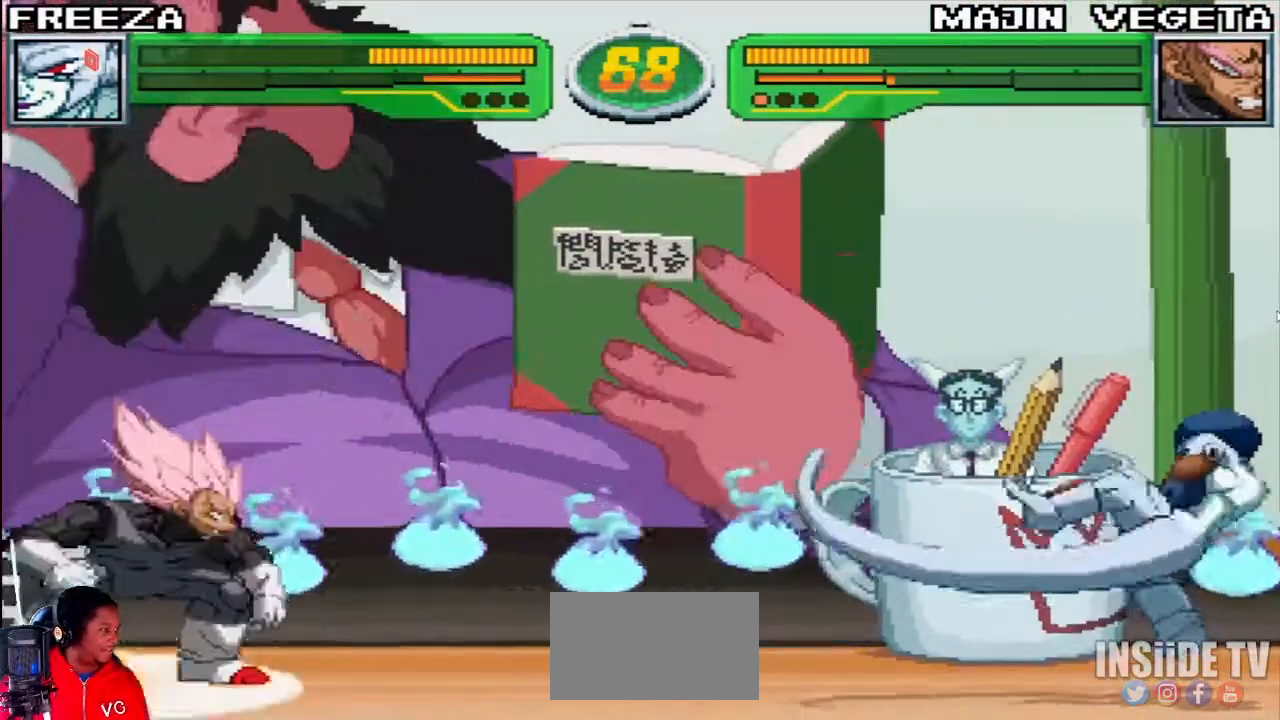
{"buttons": ["R2"], "left_stick": "center", "events": [[250, "left_stick", "right"], [483, "left_stick", "center"], [500, "R2", "down"]]}
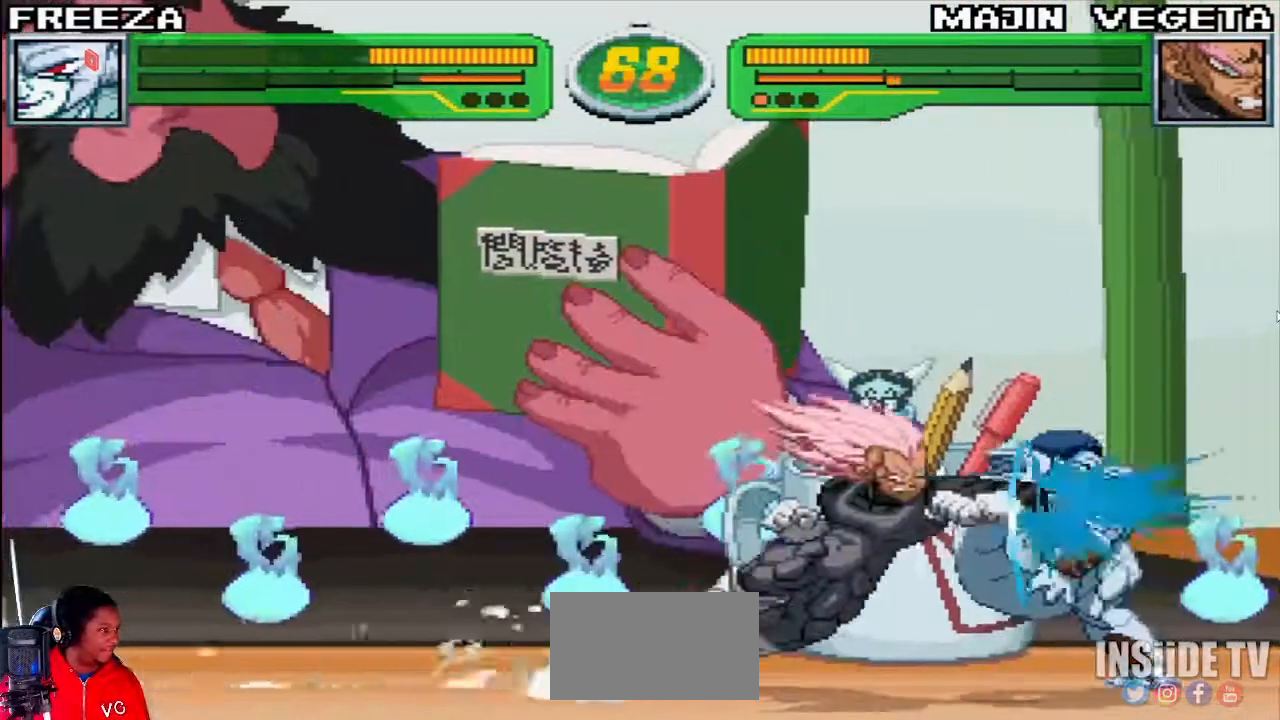
{"buttons": [], "left_stick": "up-right", "events": [[50, "R2", "up"], [200, "left_stick", "down-right"], [467, "left_stick", "up-right"]]}
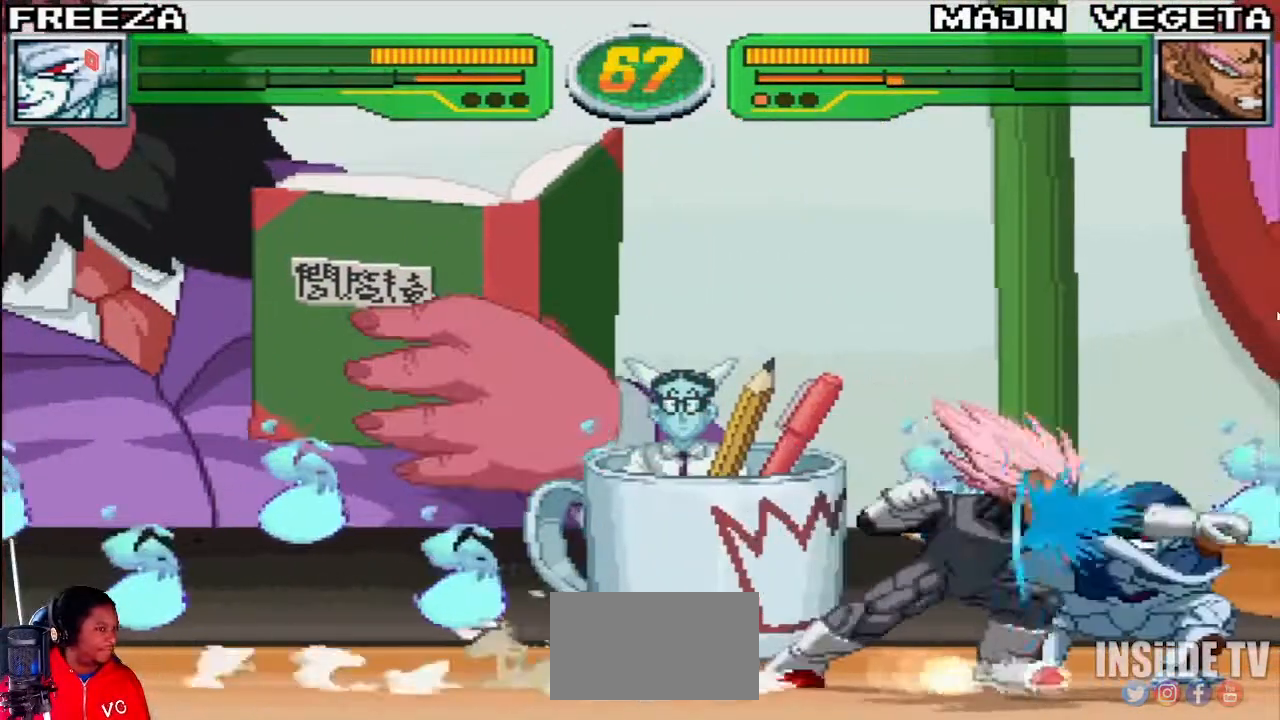
{"buttons": [], "left_stick": "right", "events": [[250, "left_stick", "down-right"], [417, "left_stick", "right"]]}
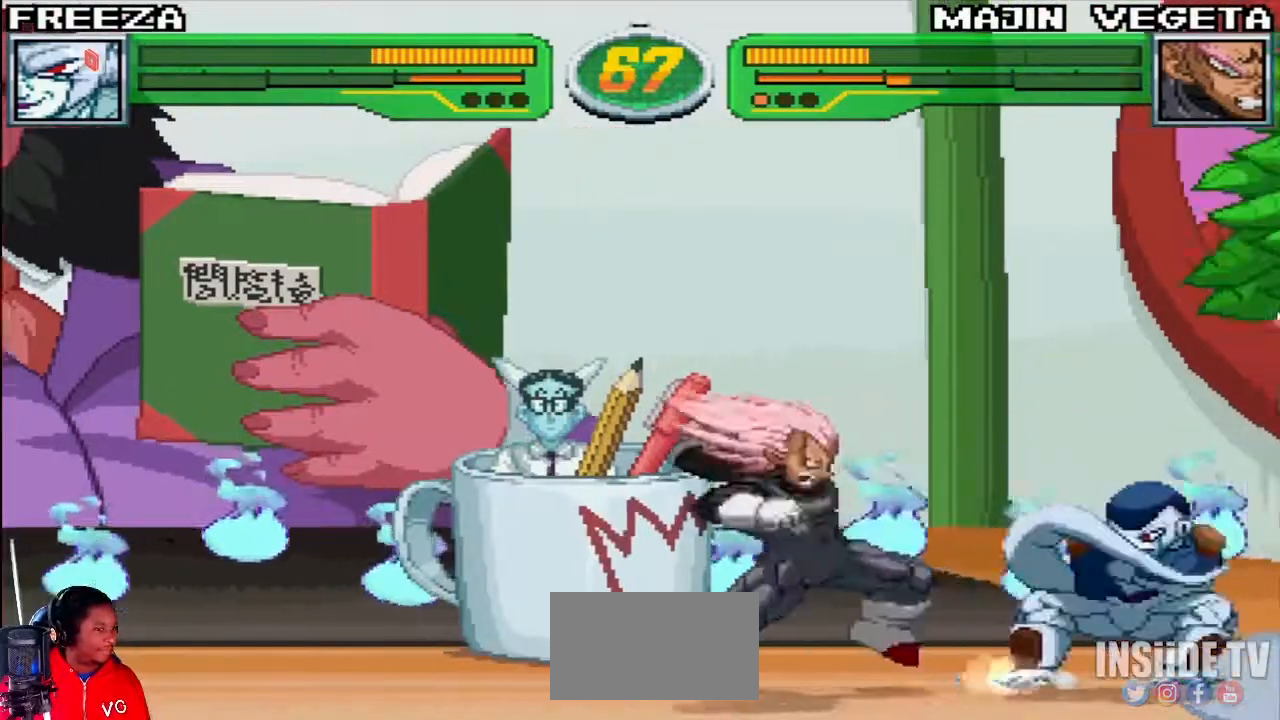
{"buttons": [], "left_stick": "right", "events": [[200, "left_stick", "down-right"], [383, "left_stick", "right"]]}
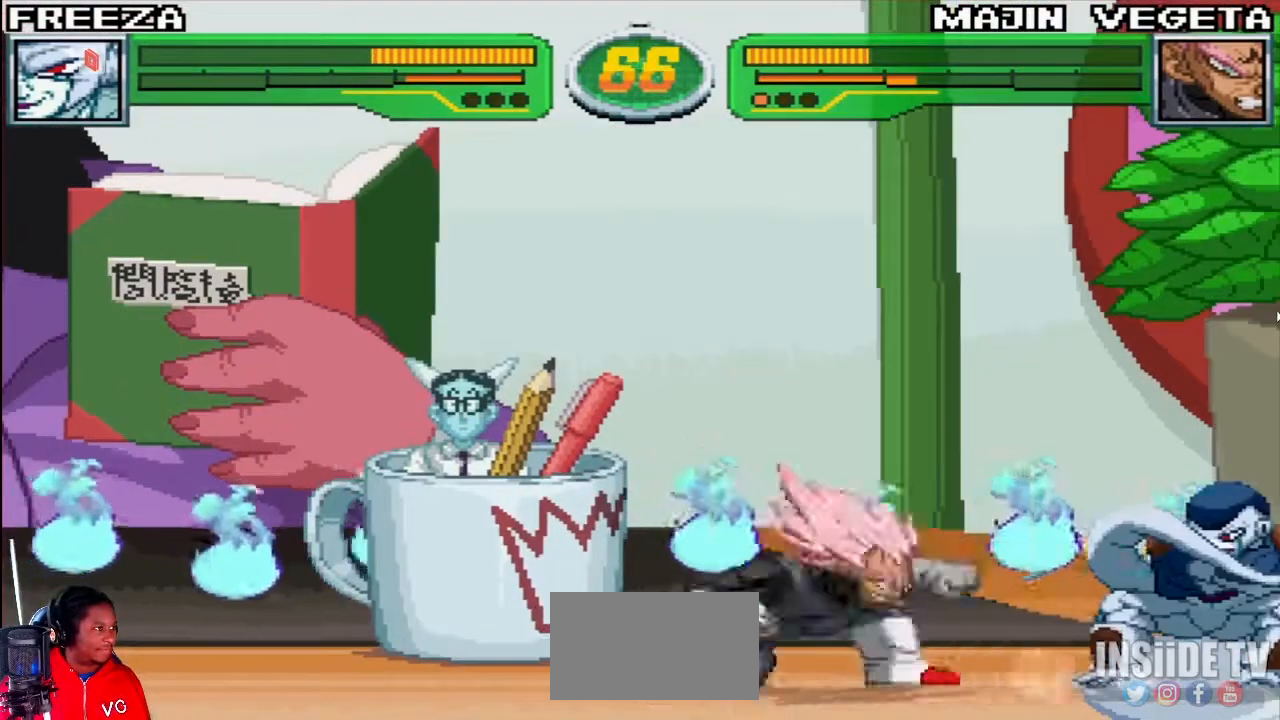
{"buttons": [], "left_stick": "center"}